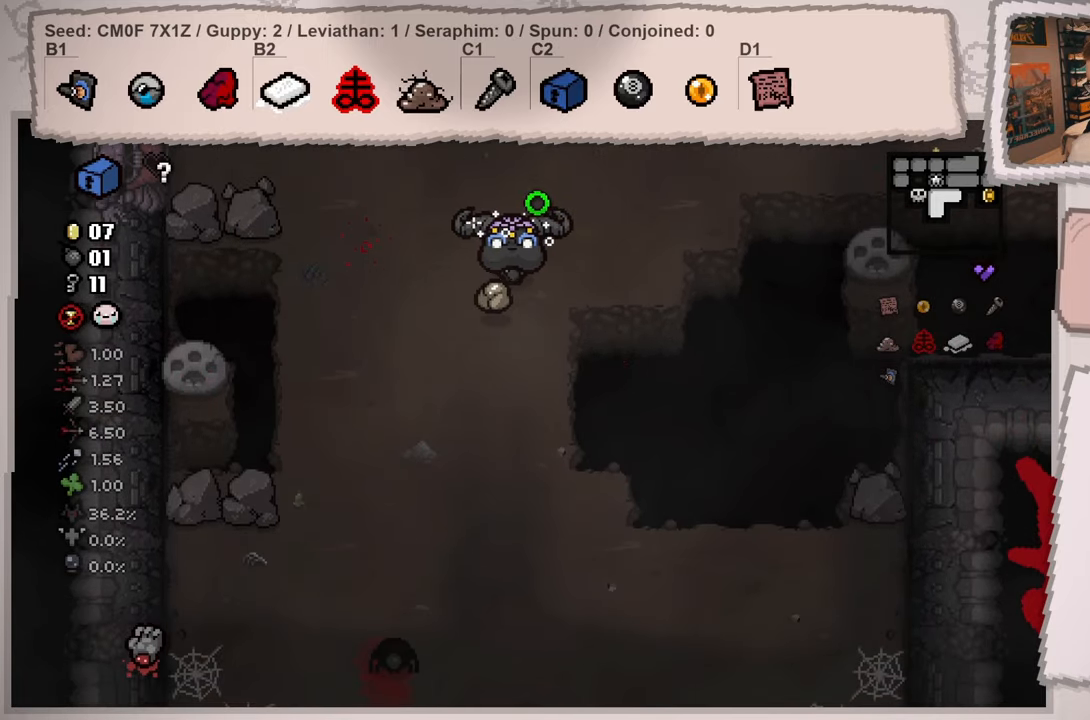
Gameplay with a controller (Xbox layout); each line is a JSON object with the inputs held at the frame after it. "events" lists button and stick changes between this image and that frame as [ms after this image, input, new state], when the widget could be followed in between. Not read: L3 R3.
{"buttons": [], "left_stick": "up-right", "right_stick": "center", "events": [[150, "left_stick", "up-left"], [484, "left_stick", "up-right"], [484, "right_stick", "center"]]}
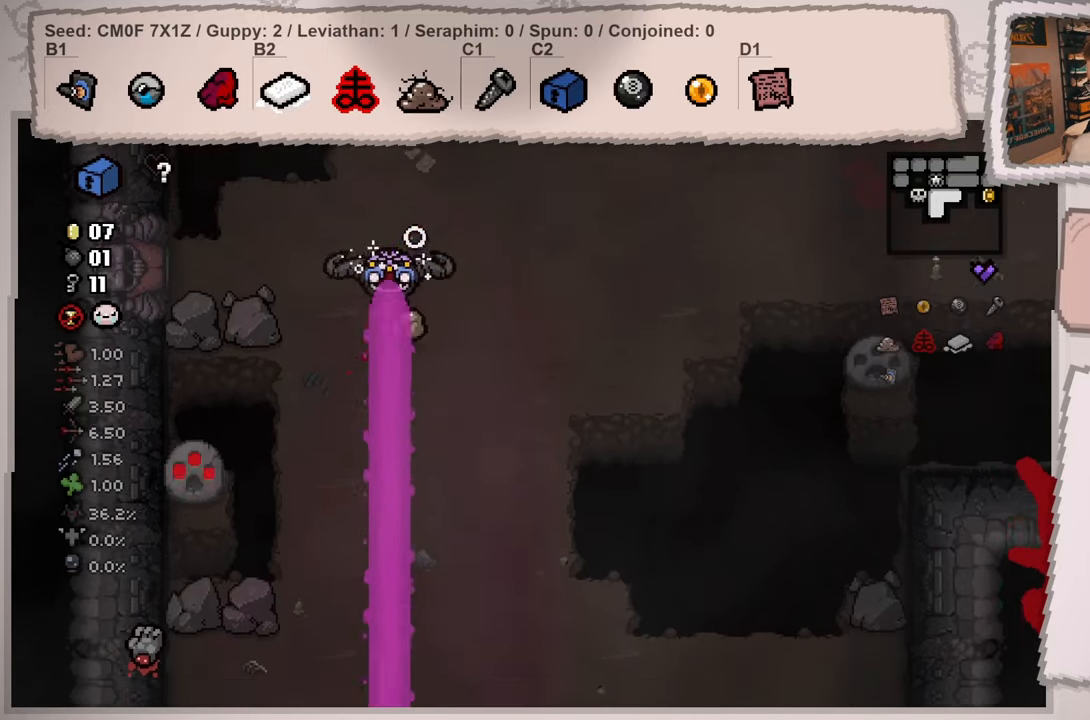
{"buttons": [], "left_stick": "up-right", "right_stick": "center", "events": [[116, "left_stick", "right"], [483, "left_stick", "up-right"]]}
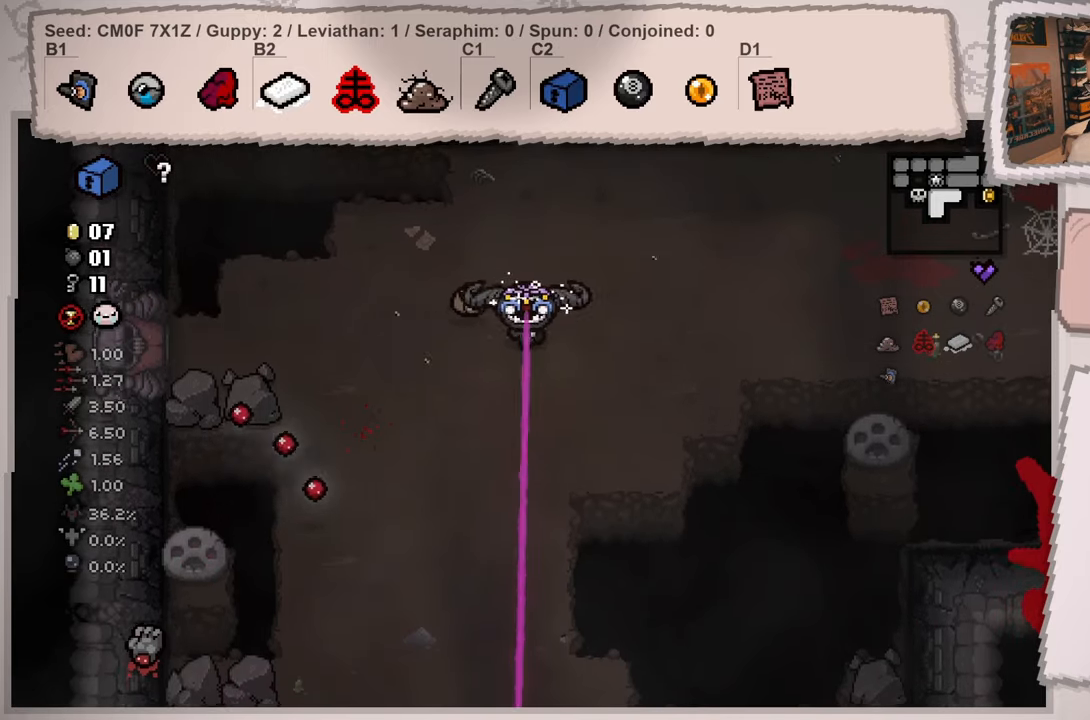
{"buttons": [], "left_stick": "center", "right_stick": "down-left", "events": [[234, "right_stick", "down-left"], [317, "left_stick", "center"]]}
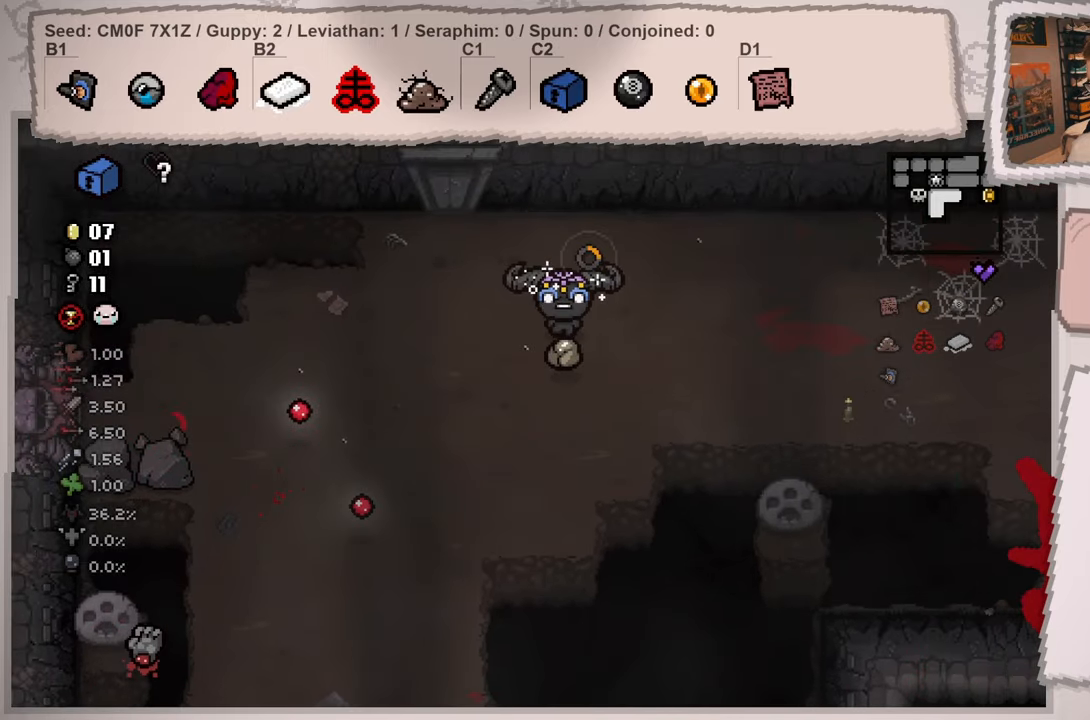
{"buttons": [], "left_stick": "down-left", "right_stick": "down-left", "events": [[67, "left_stick", "left"], [284, "left_stick", "center"], [400, "left_stick", "down-left"]]}
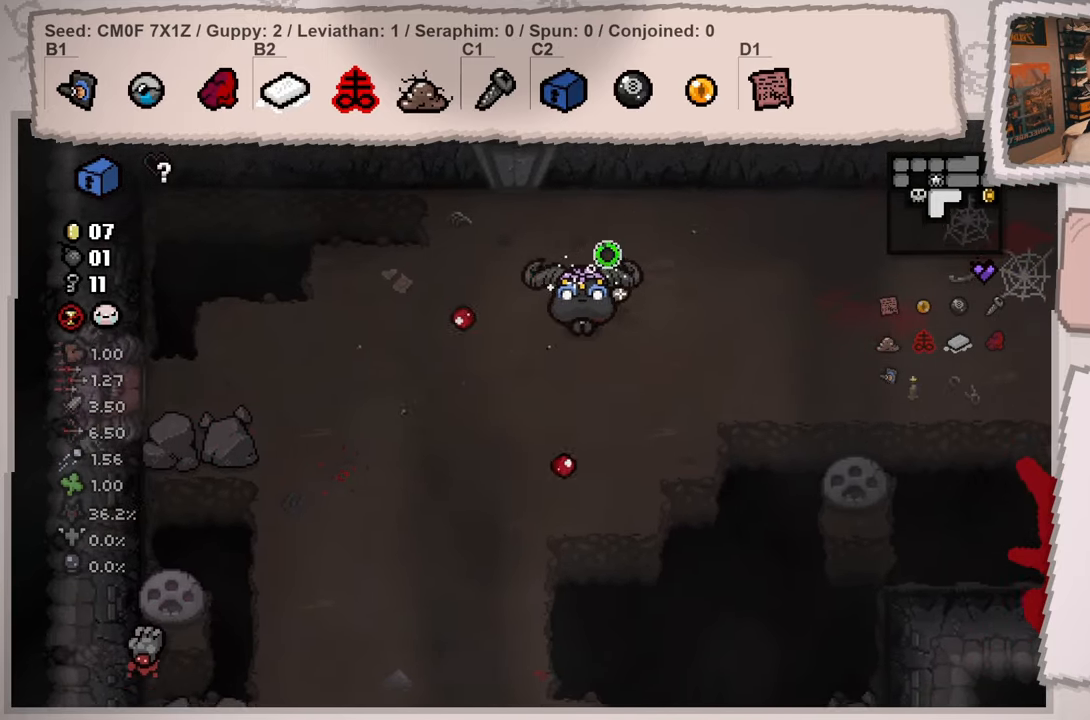
{"buttons": [], "left_stick": "down-left", "right_stick": "down-left", "events": [[84, "left_stick", "center"], [201, "left_stick", "down"], [284, "left_stick", "down-left"]]}
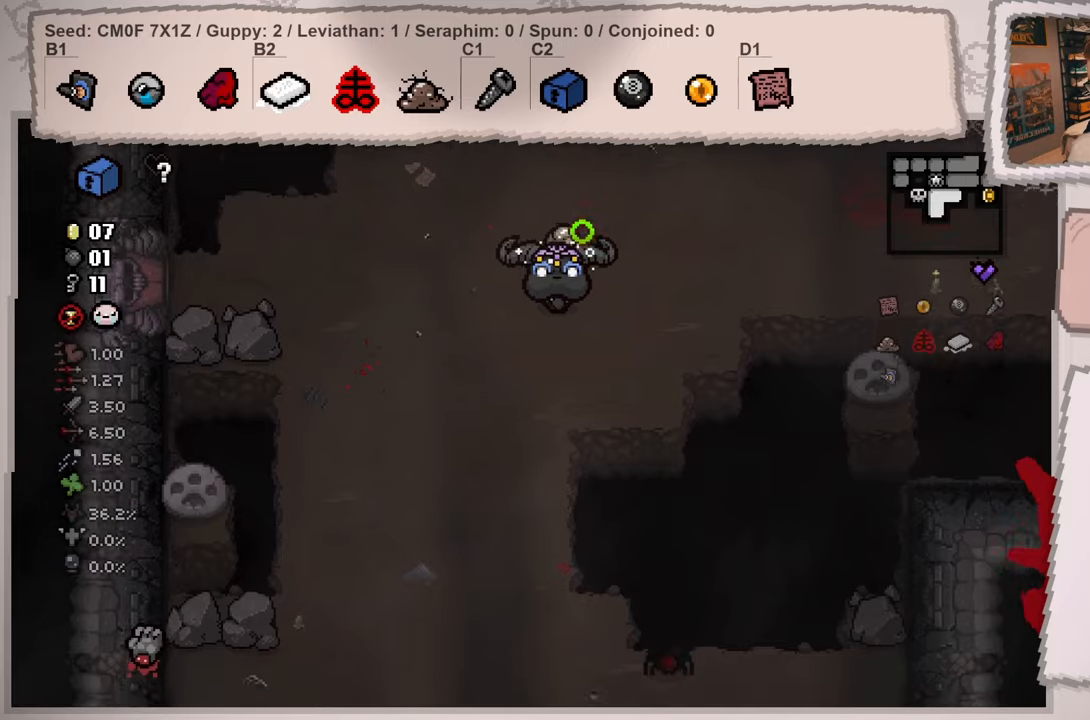
{"buttons": [], "left_stick": "up-right", "right_stick": "down-left", "events": [[350, "left_stick", "up-right"]]}
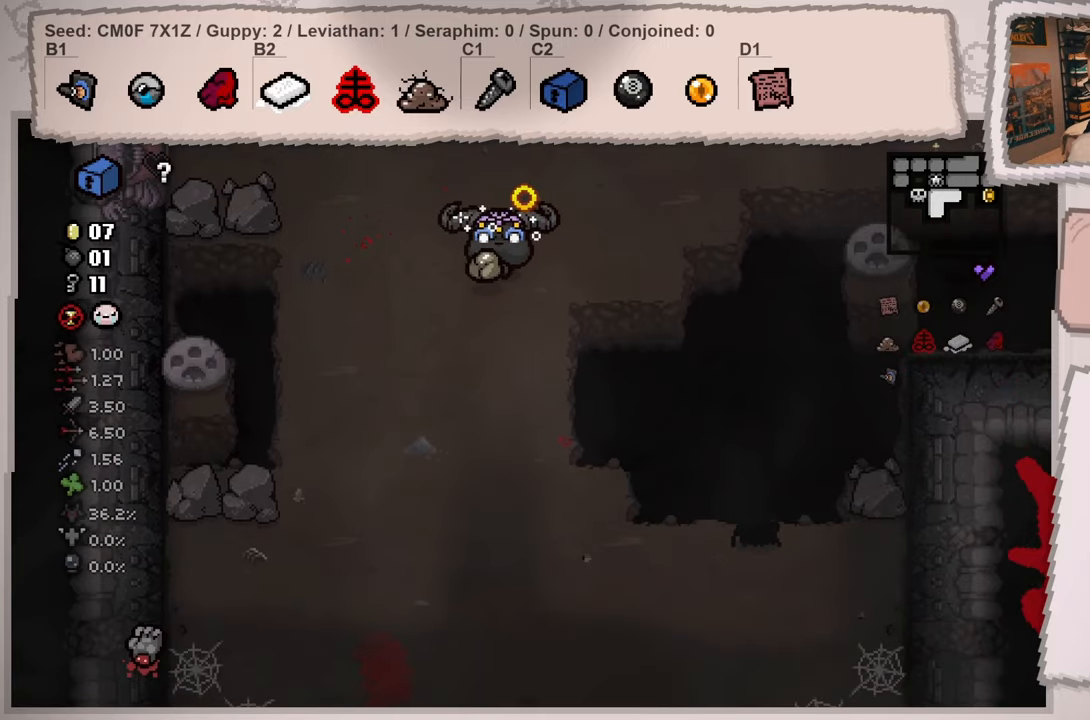
{"buttons": [], "left_stick": "up-right", "right_stick": "down-left", "events": []}
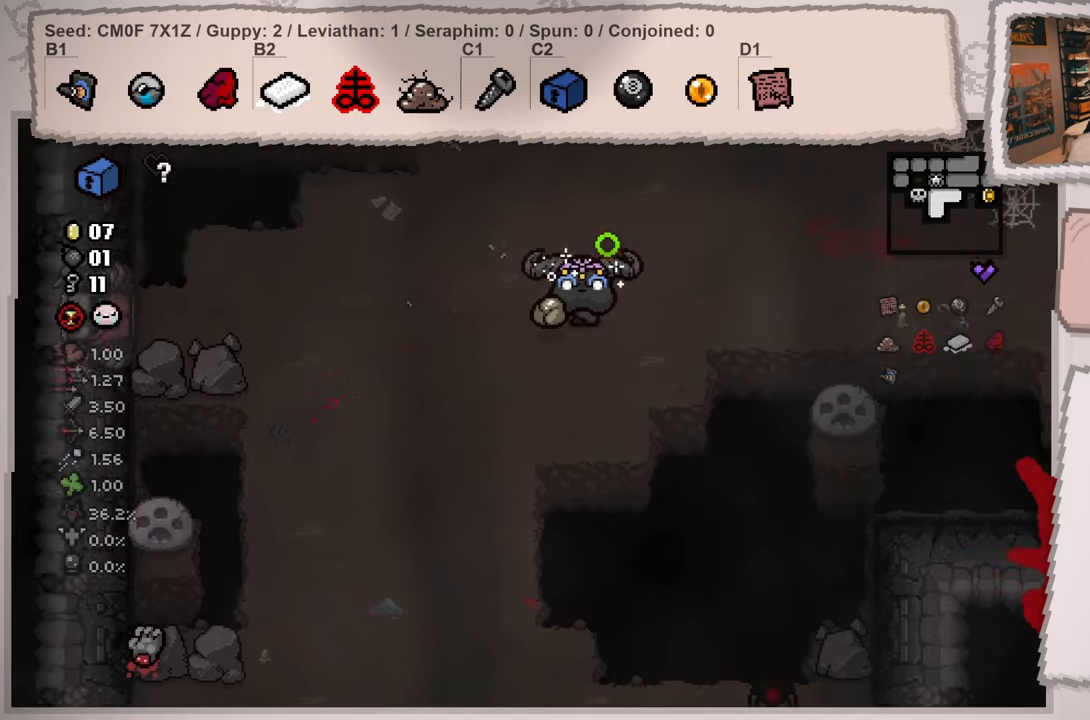
{"buttons": [], "left_stick": "up-right", "right_stick": "center", "events": [[83, "left_stick", "right"], [350, "left_stick", "center"], [350, "right_stick", "center"], [417, "left_stick", "up-right"]]}
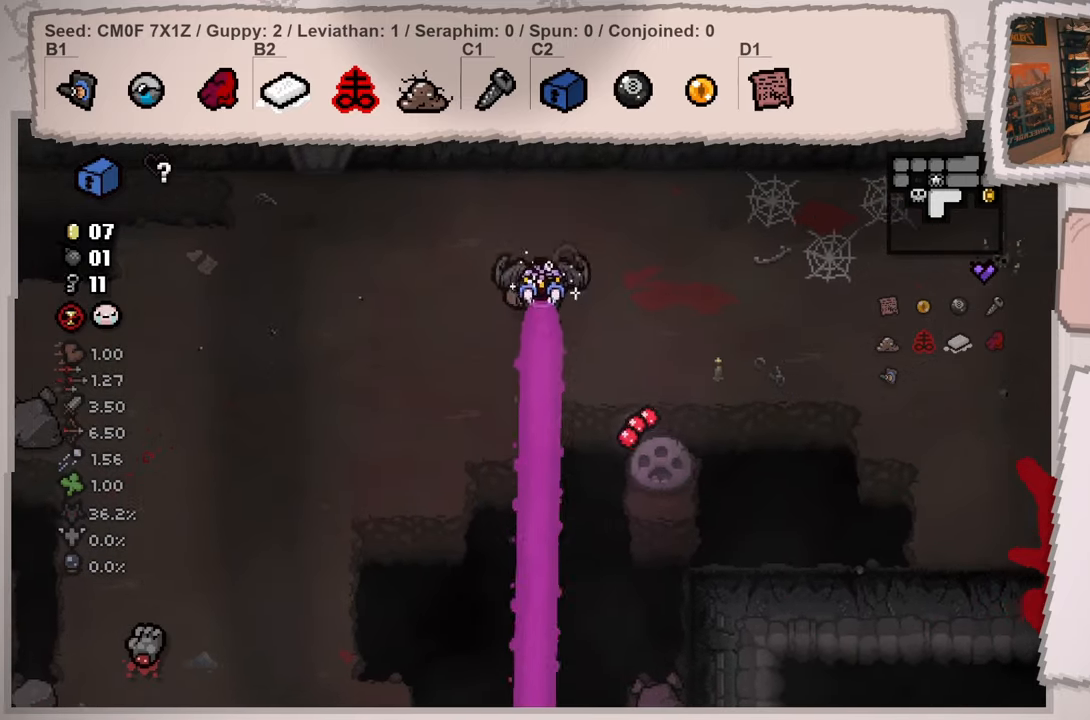
{"buttons": [], "left_stick": "up-left", "right_stick": "down-left", "events": [[50, "left_stick", "up"], [200, "left_stick", "up-left"], [400, "right_stick", "down-left"]]}
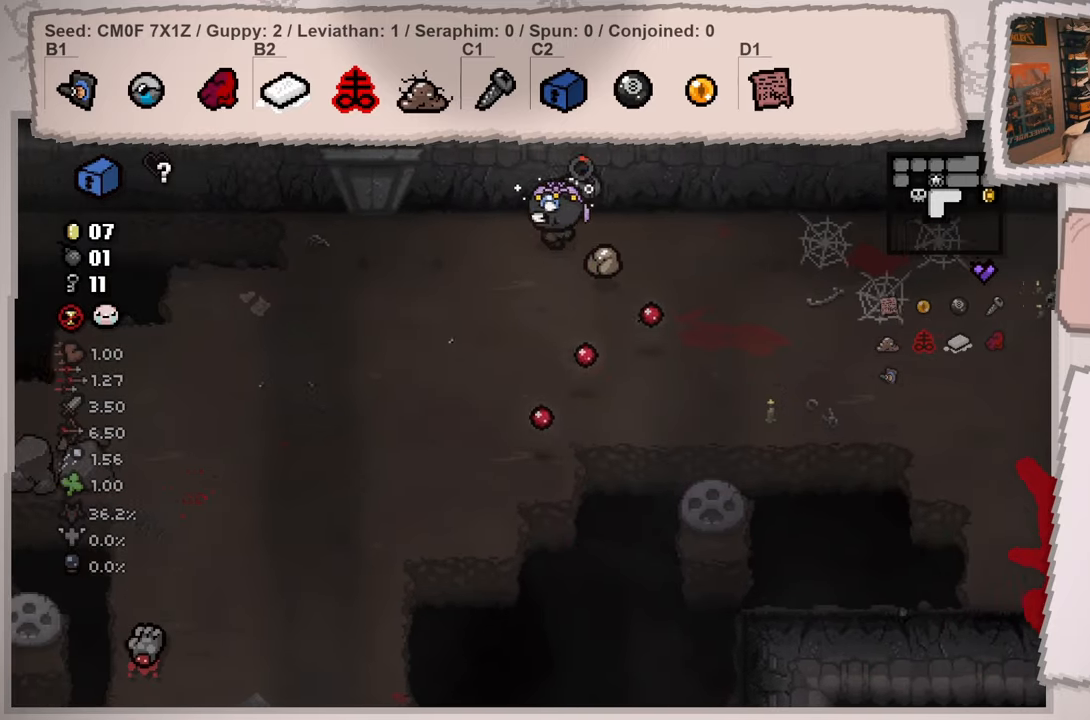
{"buttons": [], "left_stick": "down", "right_stick": "down-left", "events": [[134, "left_stick", "left"], [317, "left_stick", "down-left"], [501, "left_stick", "down"]]}
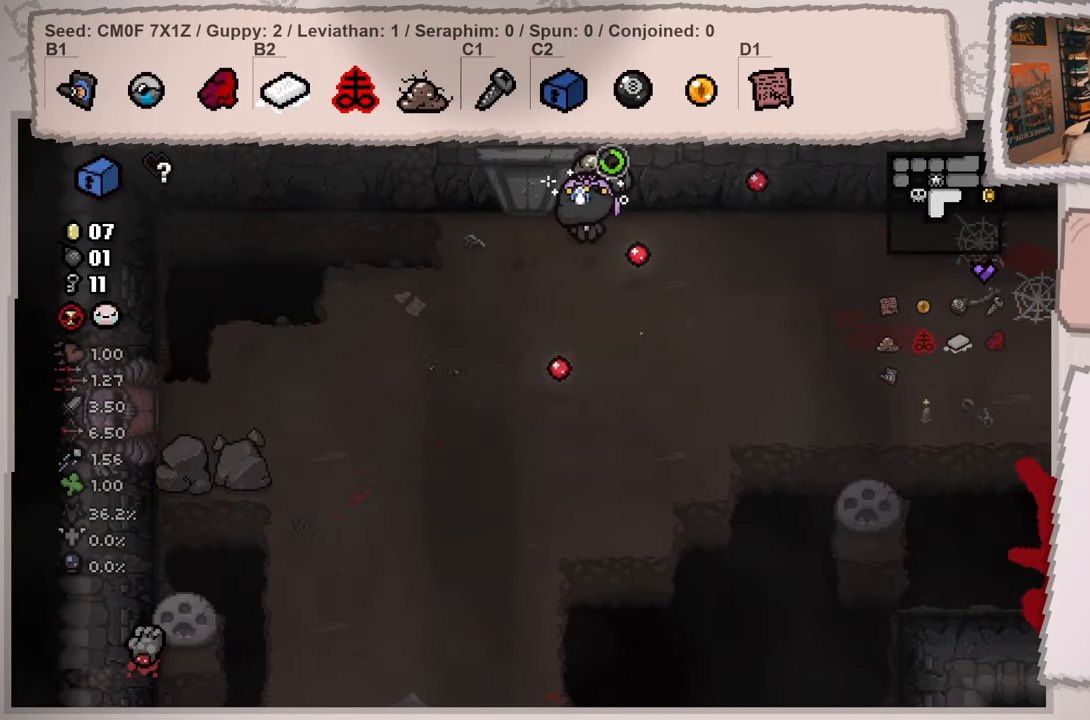
{"buttons": [], "left_stick": "down", "right_stick": "left", "events": [[100, "left_stick", "down-left"], [216, "left_stick", "down"], [467, "right_stick", "left"]]}
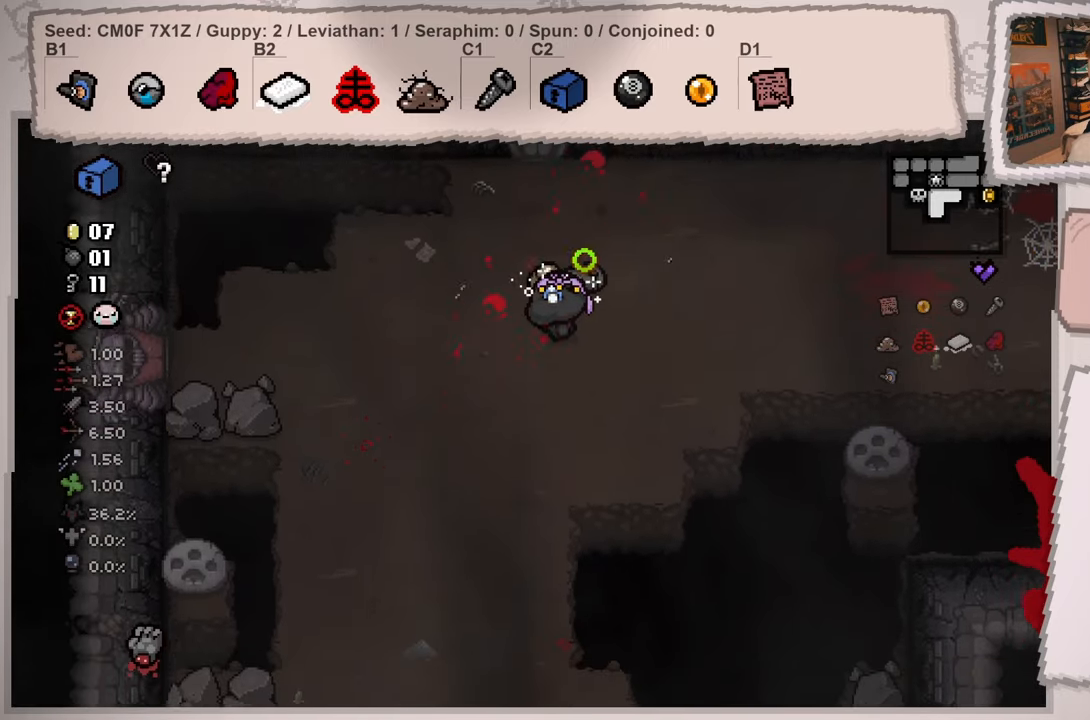
{"buttons": [], "left_stick": "down", "right_stick": "up-left", "events": [[134, "right_stick", "up-left"], [200, "left_stick", "down-left"], [417, "left_stick", "down"]]}
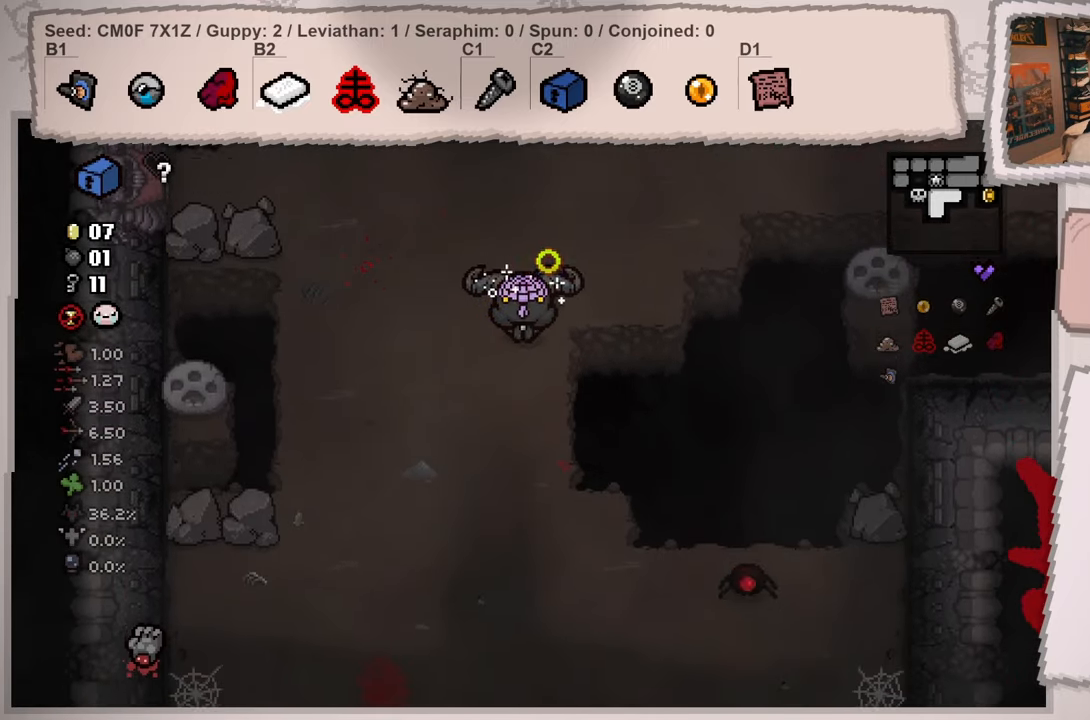
{"buttons": [], "left_stick": "down", "right_stick": "up-right", "events": [[66, "right_stick", "up"], [216, "right_stick", "up-right"]]}
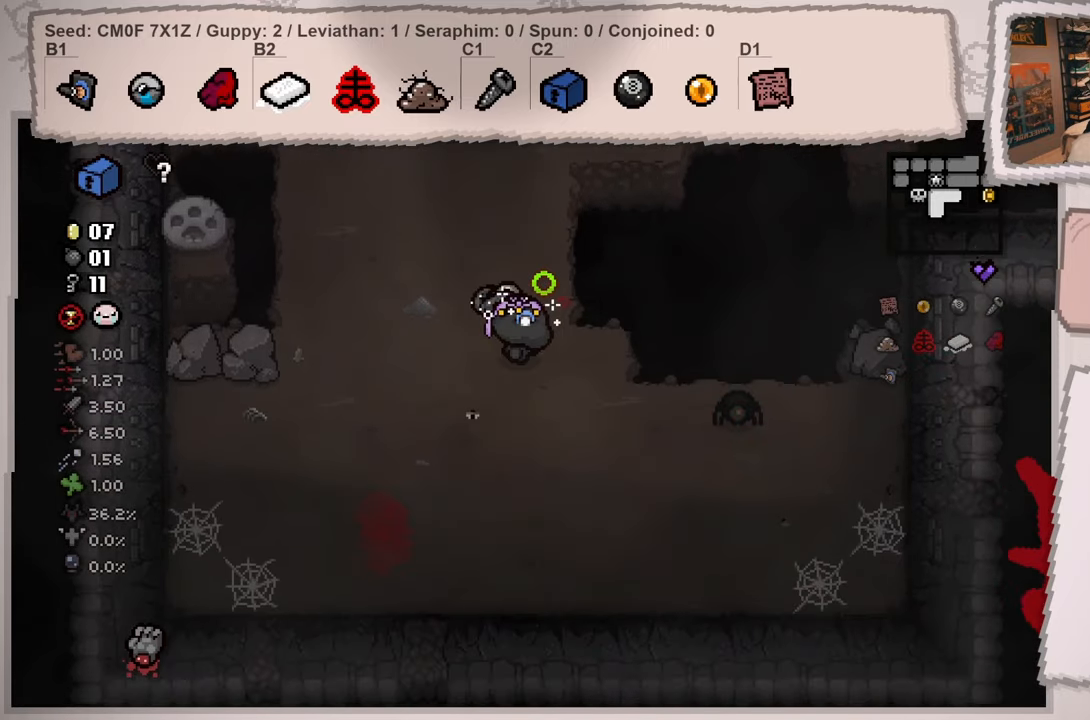
{"buttons": [], "left_stick": "center", "right_stick": "center", "events": [[67, "left_stick", "down-left"], [117, "right_stick", "center"], [184, "left_stick", "center"], [284, "left_stick", "down-left"], [484, "left_stick", "center"]]}
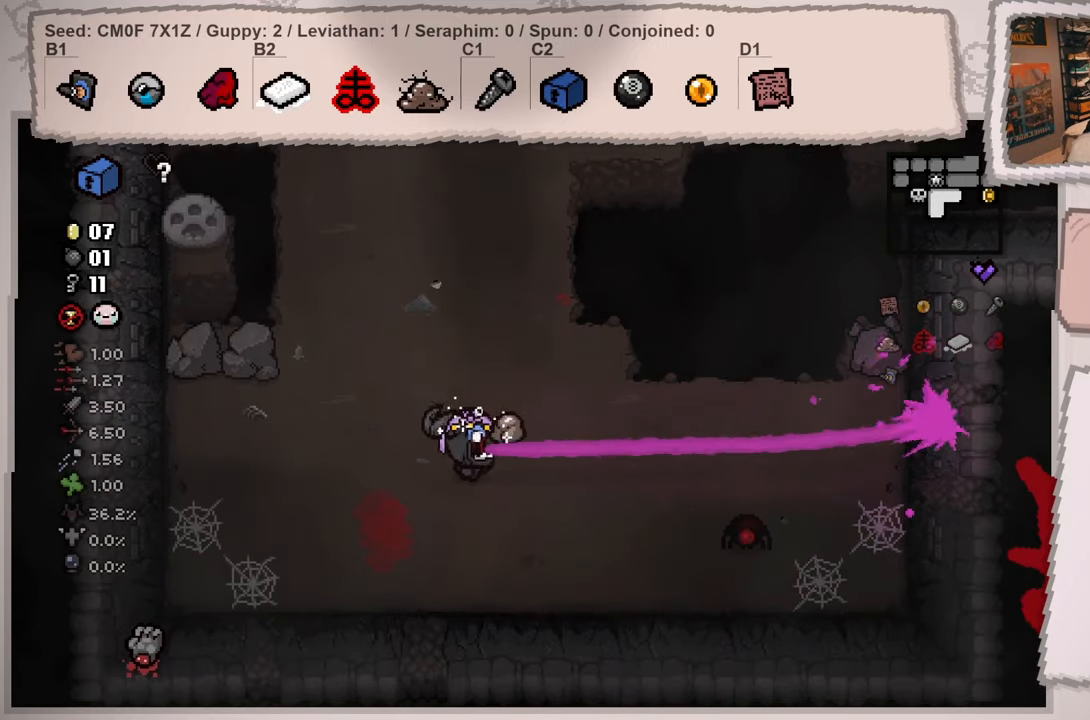
{"buttons": [], "left_stick": "left", "right_stick": "right", "events": [[66, "right_stick", "right"], [83, "left_stick", "down-left"], [233, "left_stick", "center"], [350, "left_stick", "left"]]}
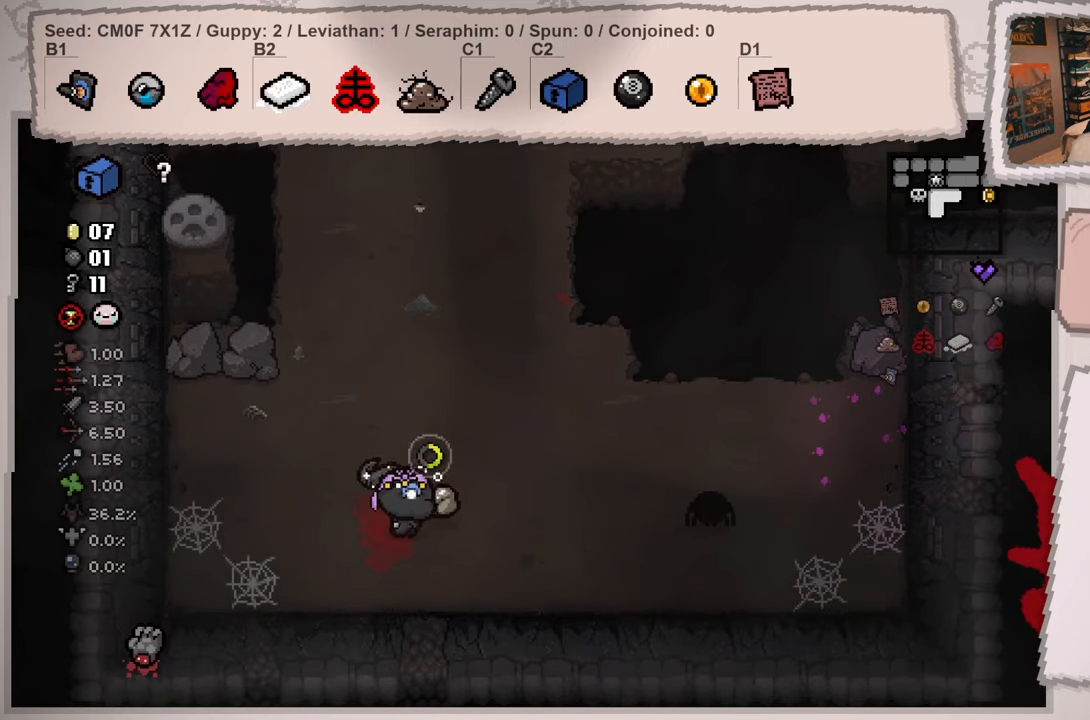
{"buttons": [], "left_stick": "right", "right_stick": "right", "events": [[17, "left_stick", "center"], [234, "left_stick", "up"], [334, "left_stick", "center"], [501, "left_stick", "right"]]}
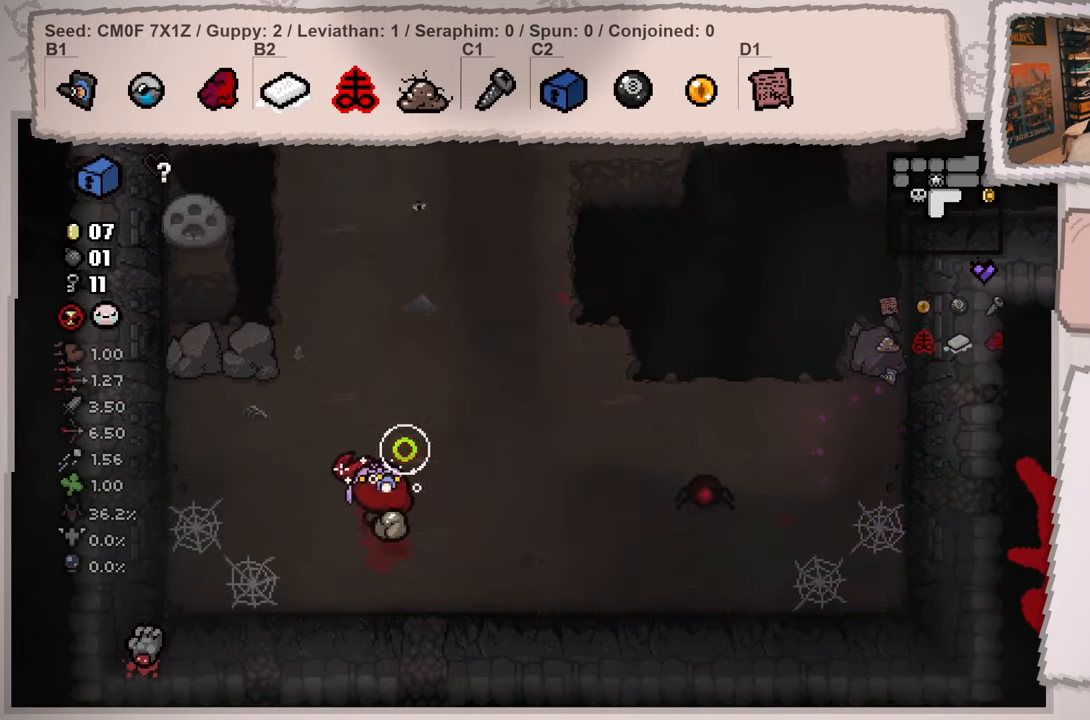
{"buttons": [], "left_stick": "up-right", "right_stick": "center", "events": [[150, "left_stick", "center"], [183, "right_stick", "center"], [250, "left_stick", "up"], [317, "left_stick", "up-right"]]}
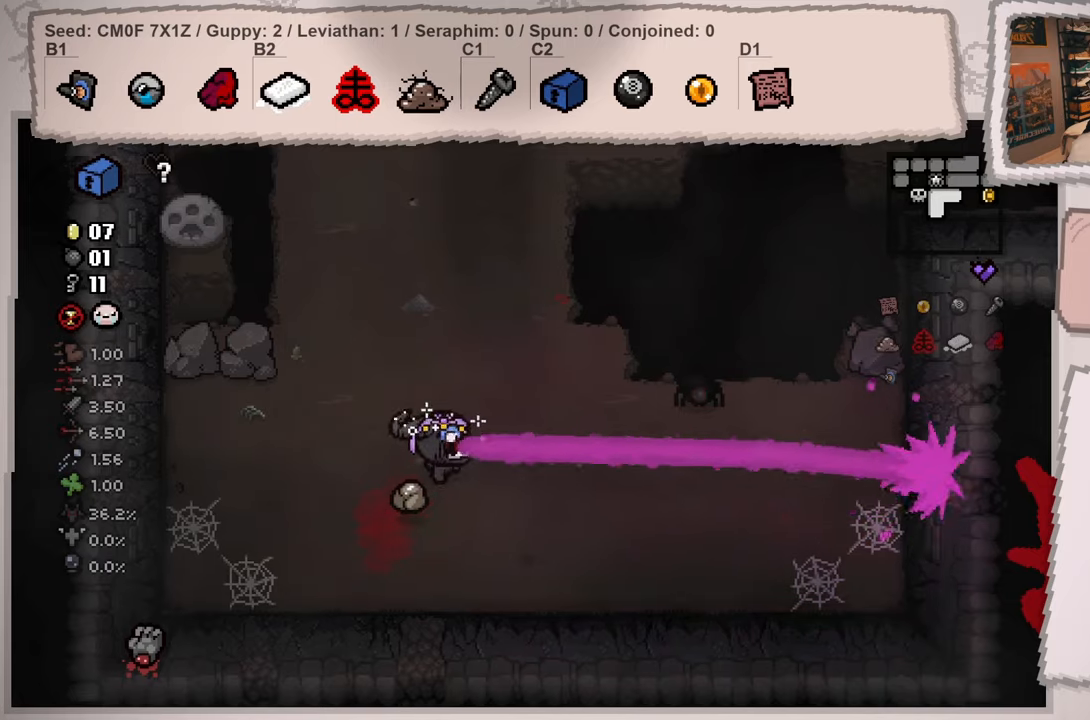
{"buttons": [], "left_stick": "down-left", "right_stick": "right", "events": [[17, "left_stick", "center"], [67, "left_stick", "down-left"], [117, "right_stick", "up-right"], [167, "right_stick", "right"], [250, "left_stick", "center"], [334, "left_stick", "down-left"]]}
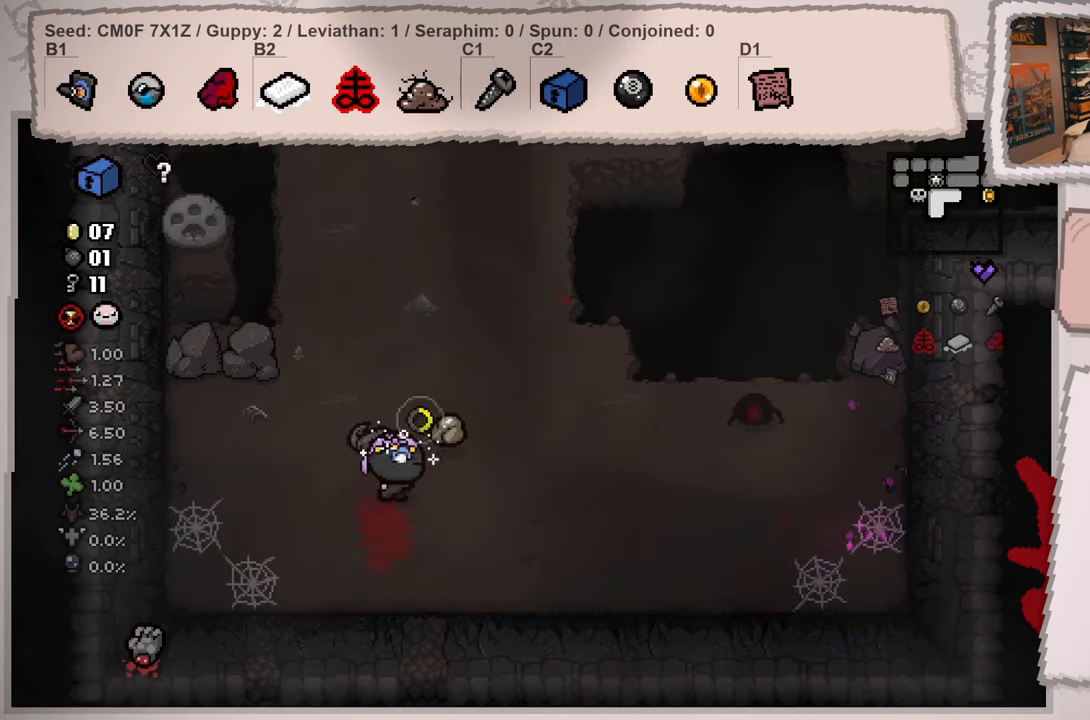
{"buttons": [], "left_stick": "right", "right_stick": "right", "events": [[16, "left_stick", "center"], [217, "left_stick", "right"], [350, "left_stick", "center"], [467, "left_stick", "right"]]}
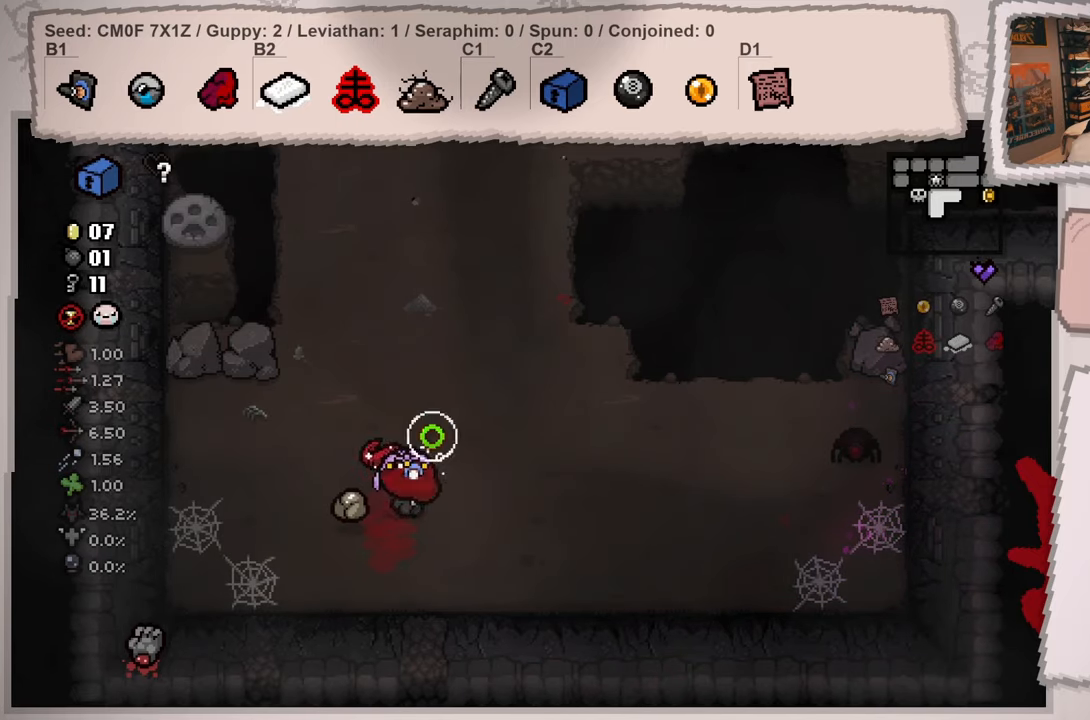
{"buttons": [], "left_stick": "center", "right_stick": "center", "events": [[84, "left_stick", "up-right"], [284, "right_stick", "center"], [467, "left_stick", "center"]]}
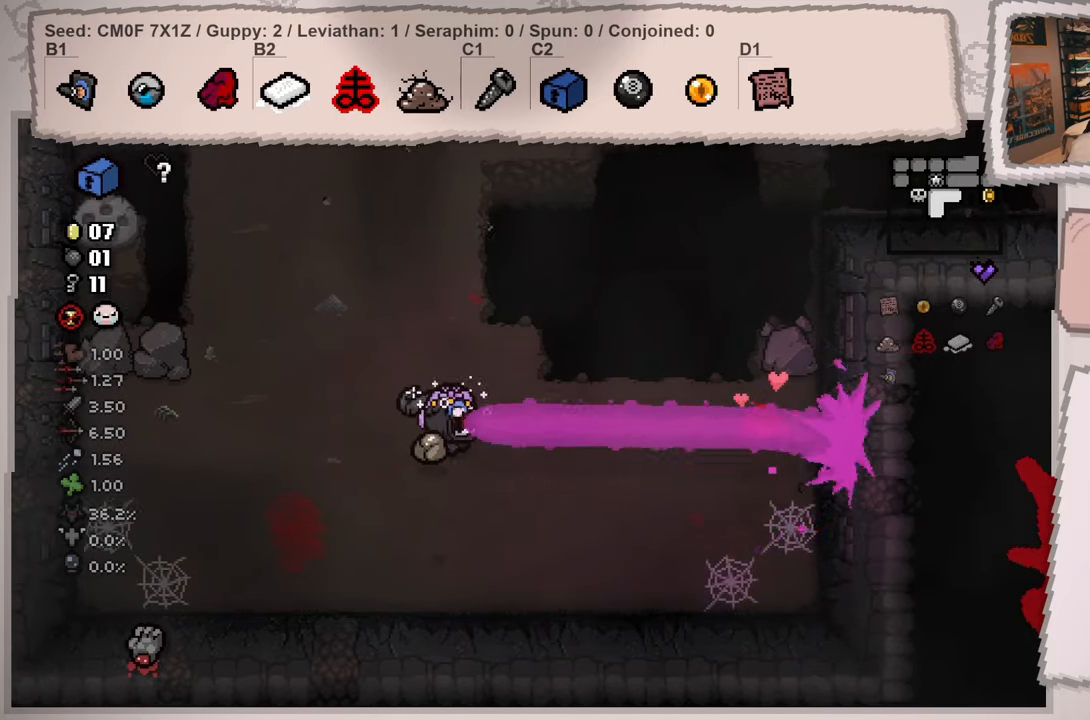
{"buttons": [], "left_stick": "down-left", "right_stick": "center", "events": [[183, "left_stick", "right"], [250, "left_stick", "center"], [367, "left_stick", "down-left"]]}
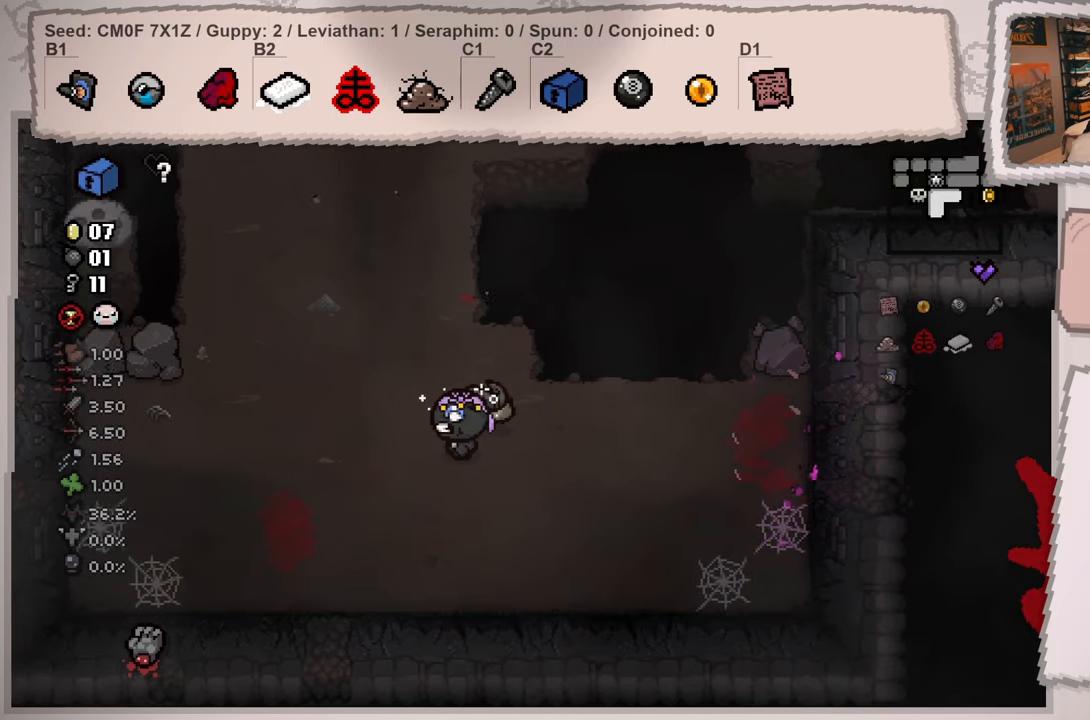
{"buttons": [], "left_stick": "up", "right_stick": "center", "events": [[167, "left_stick", "center"], [217, "left_stick", "up"]]}
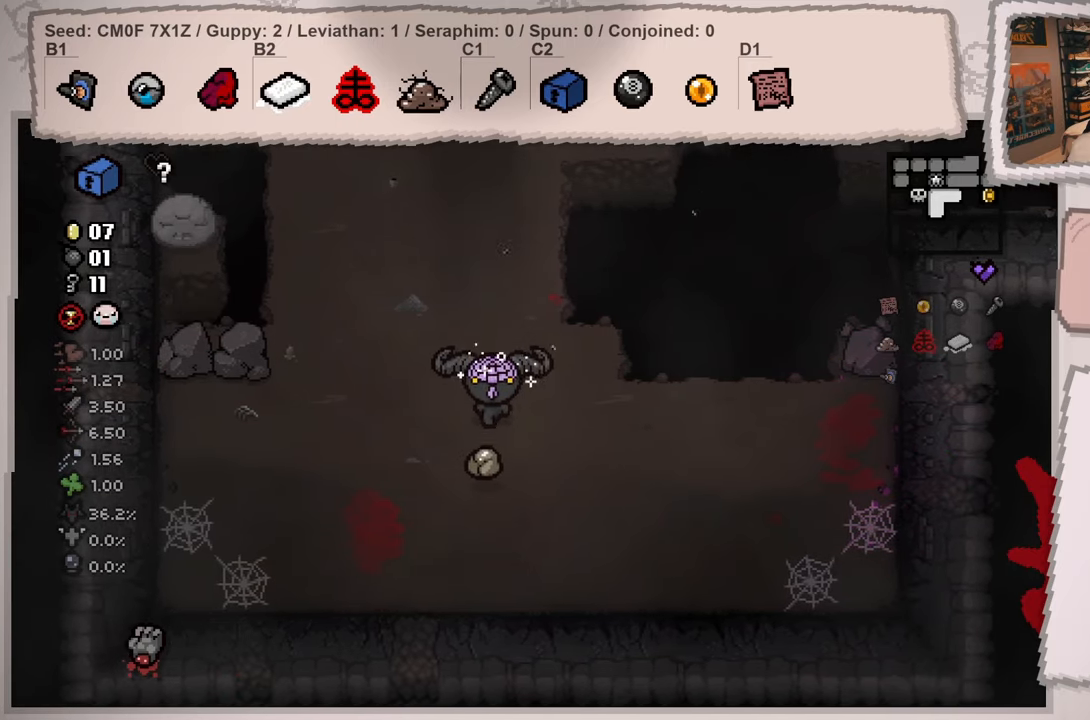
{"buttons": [], "left_stick": "up", "right_stick": "left", "events": [[233, "right_stick", "left"]]}
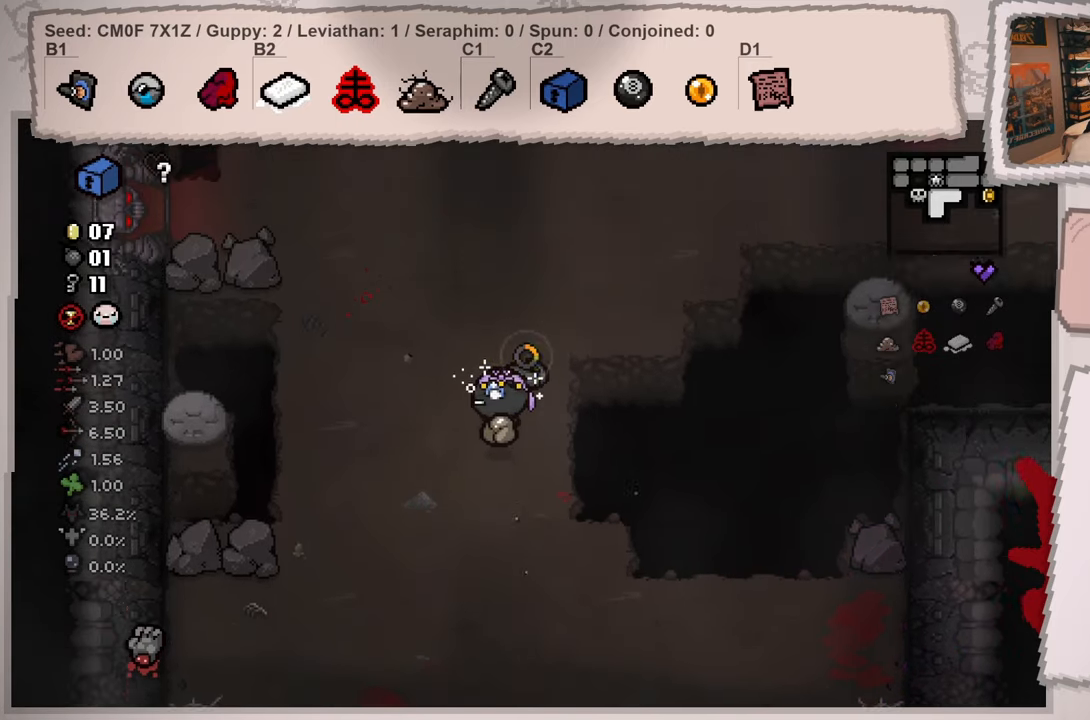
{"buttons": [], "left_stick": "up", "right_stick": "left", "events": []}
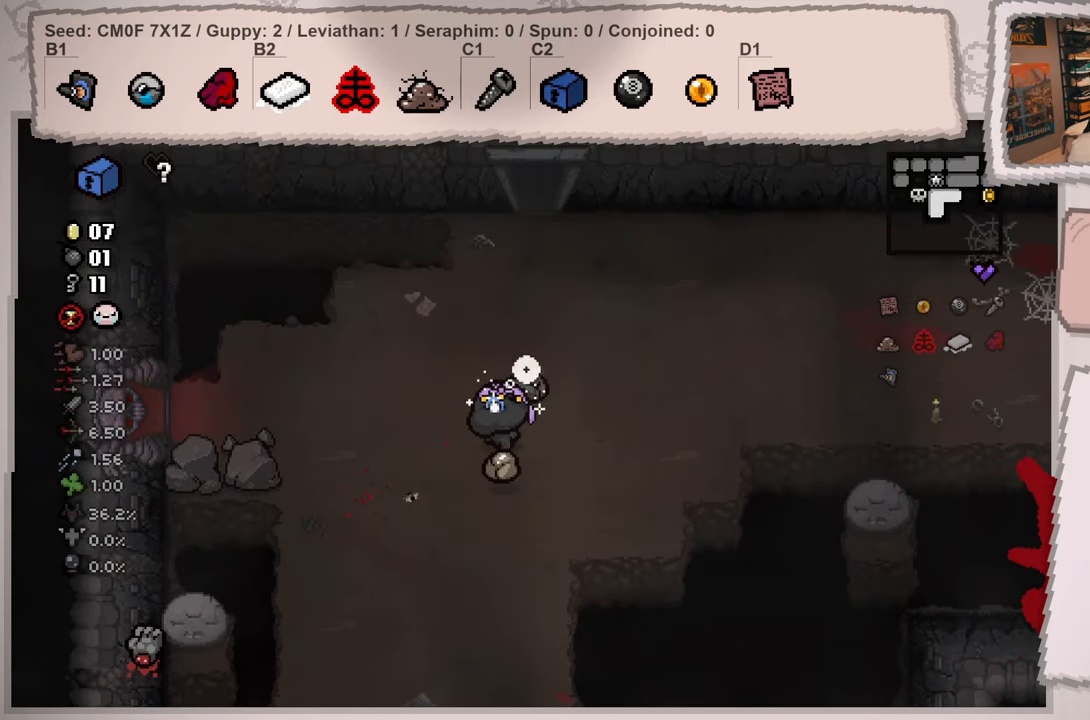
{"buttons": ["L2"], "left_stick": "left", "right_stick": "left", "events": [[33, "L2", "down"], [150, "left_stick", "left"], [350, "left_stick", "center"], [483, "left_stick", "left"]]}
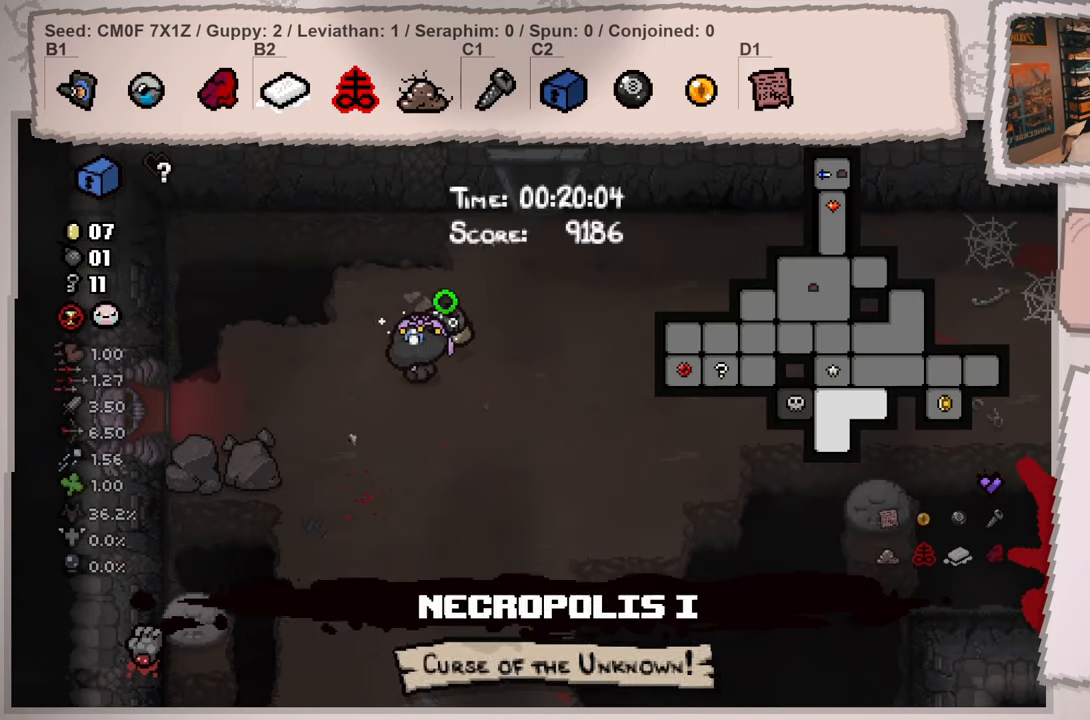
{"buttons": ["L2"], "left_stick": "center", "right_stick": "left", "events": [[317, "left_stick", "center"]]}
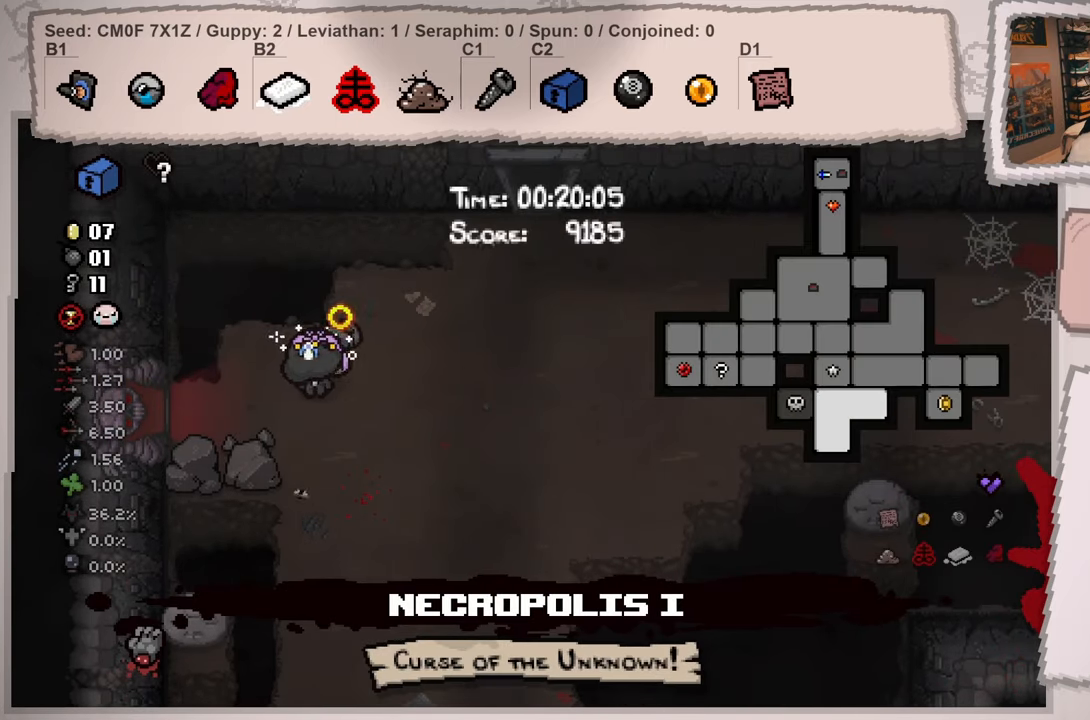
{"buttons": ["L2"], "left_stick": "left", "right_stick": "left", "events": [[300, "left_stick", "left"]]}
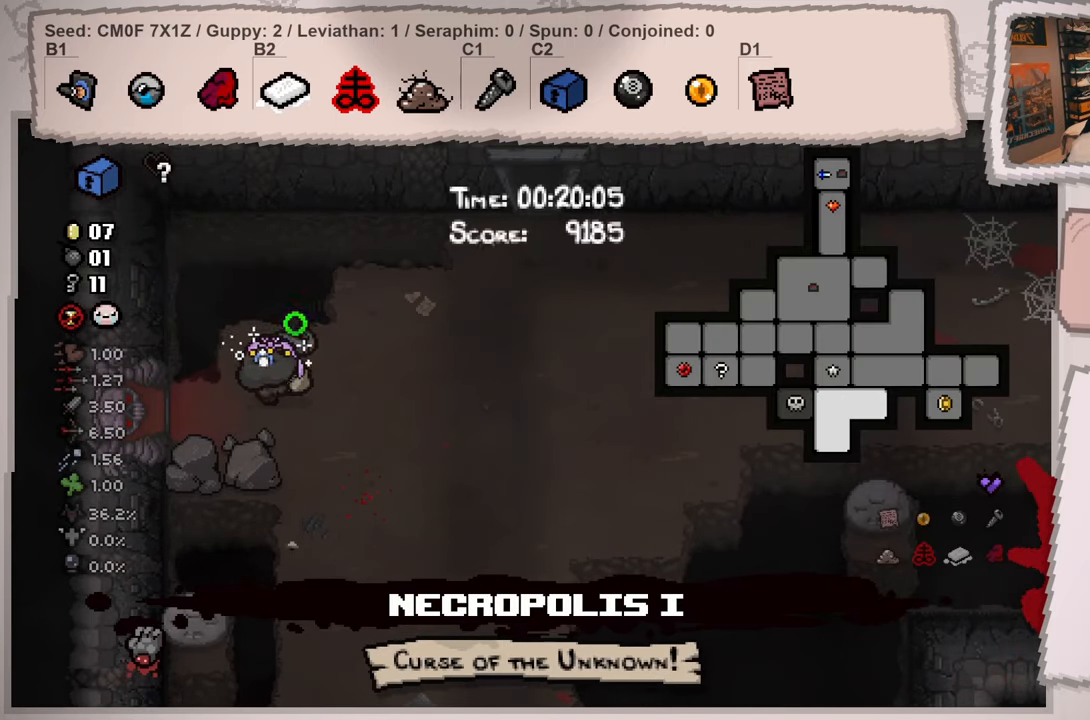
{"buttons": ["L2"], "left_stick": "left", "right_stick": "left", "events": []}
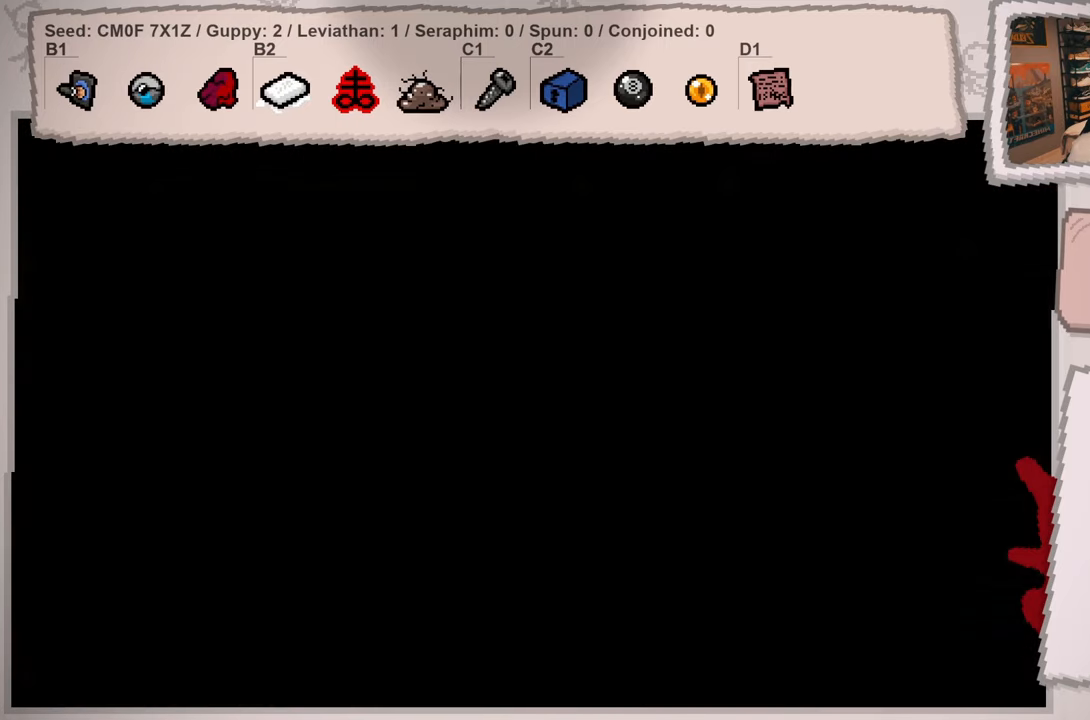
{"buttons": [], "left_stick": "center", "right_stick": "left", "events": [[133, "left_stick", "center"], [484, "L2", "up"]]}
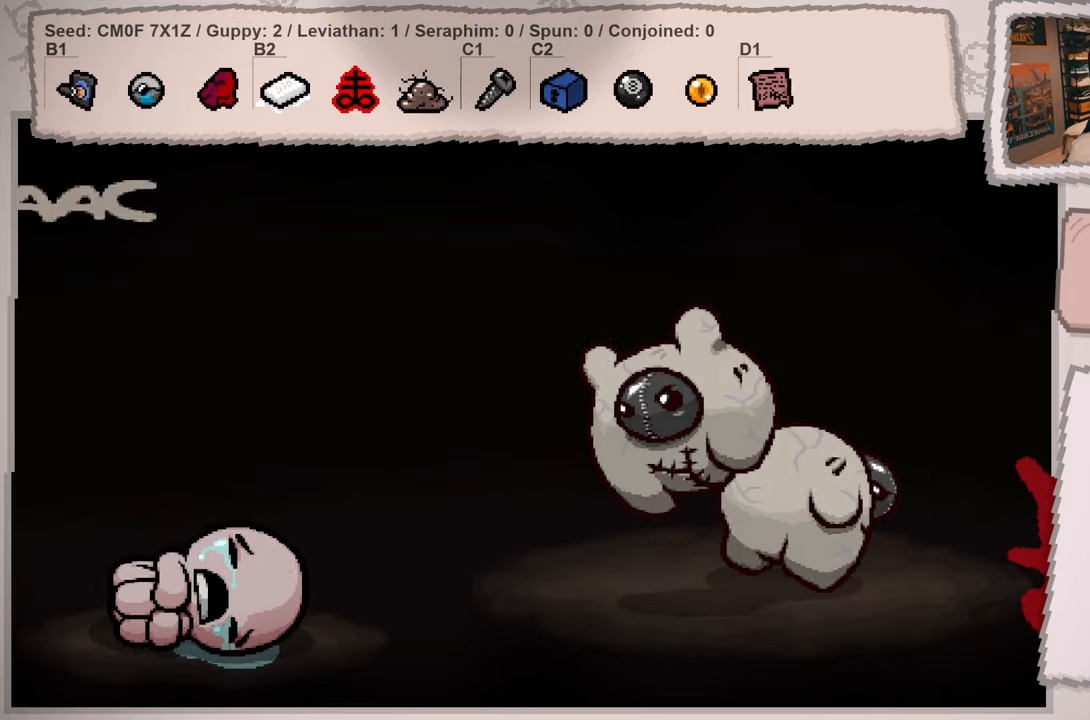
{"buttons": [], "left_stick": "center", "right_stick": "left", "events": [[334, "A", "down"], [451, "A", "up"]]}